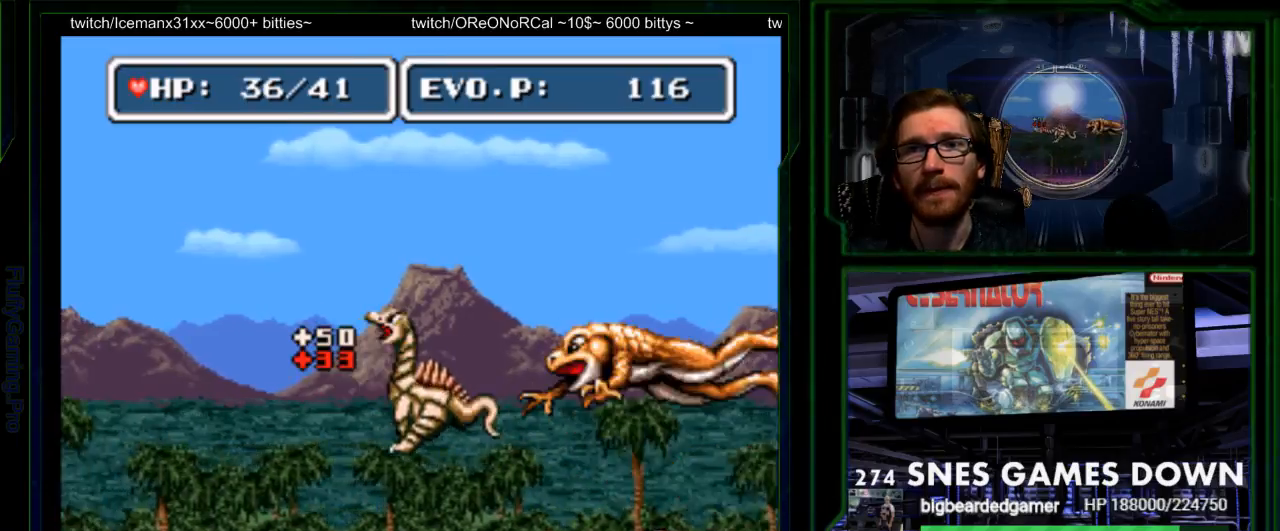
Gameplay with a controller (Nintendo layout); each line is a JSON object with the inputs held at the frame after it. "events" lists button and stick changes between this image and that frame as [ms after this image, input, new state], when the widget could be followed in between. Not read: L3 R3 START.
{"buttons": ["DPAD_LEFT"], "events": [[67, "SELECT", "up"]]}
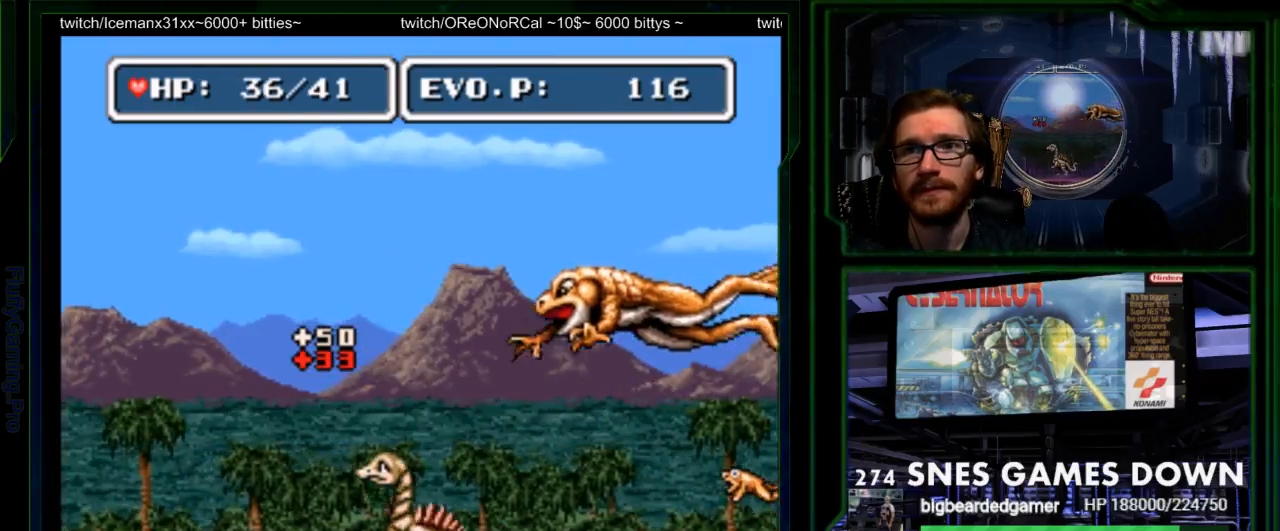
{"buttons": ["Y"], "events": [[100, "DPAD_LEFT", "up"], [133, "DPAD_RIGHT", "down"], [233, "DPAD_RIGHT", "up"], [283, "X", "down"], [333, "X", "up"], [483, "Y", "down"]]}
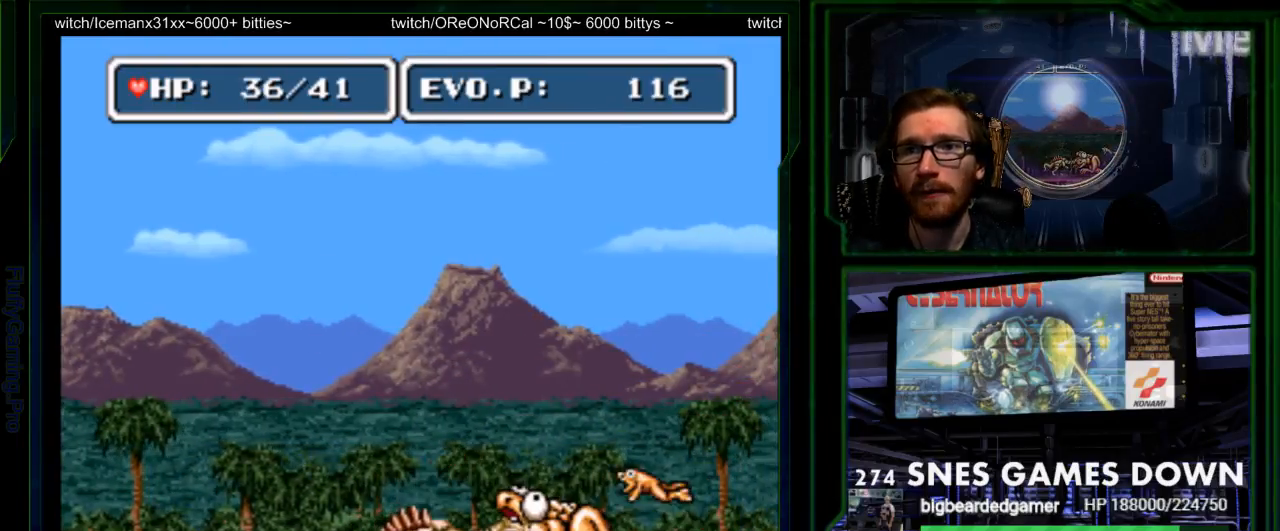
{"buttons": [], "events": [[150, "Y", "up"], [217, "Y", "down"], [367, "Y", "up"]]}
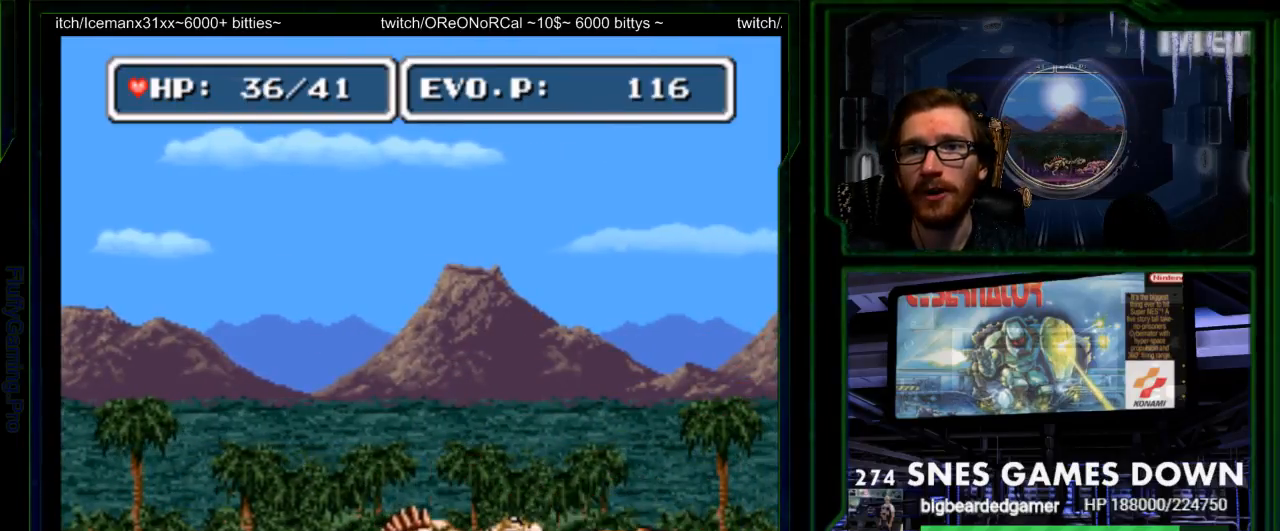
{"buttons": ["Y"], "events": [[33, "Y", "down"], [100, "DPAD_RIGHT", "down"], [100, "Y", "up"], [283, "DPAD_RIGHT", "up"], [283, "Y", "down"], [350, "Y", "up"], [500, "Y", "down"]]}
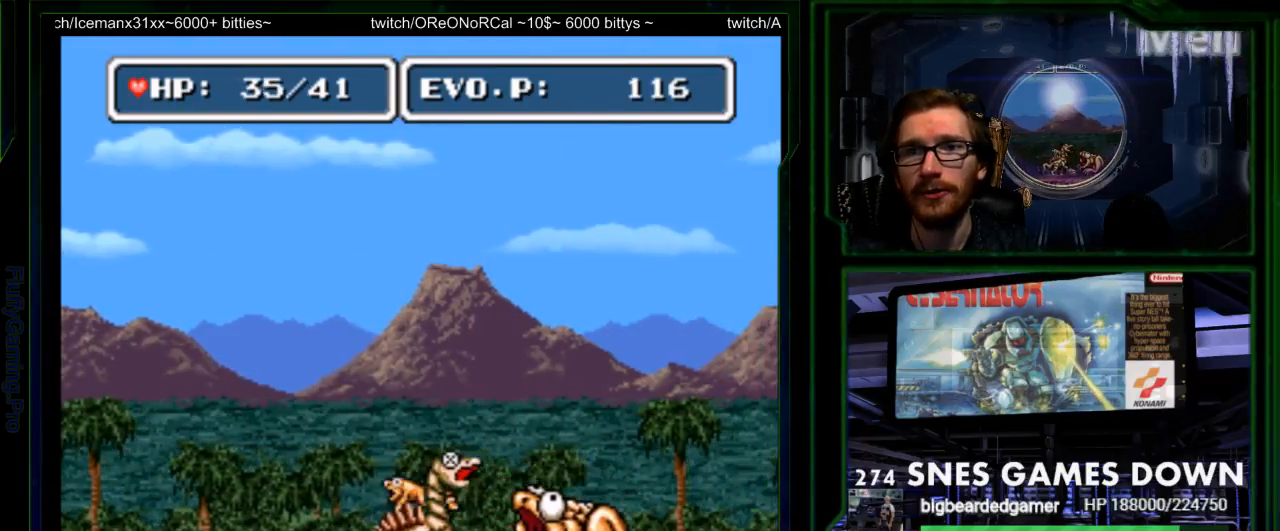
{"buttons": [], "events": [[267, "Y", "up"], [333, "Y", "down"], [500, "Y", "up"]]}
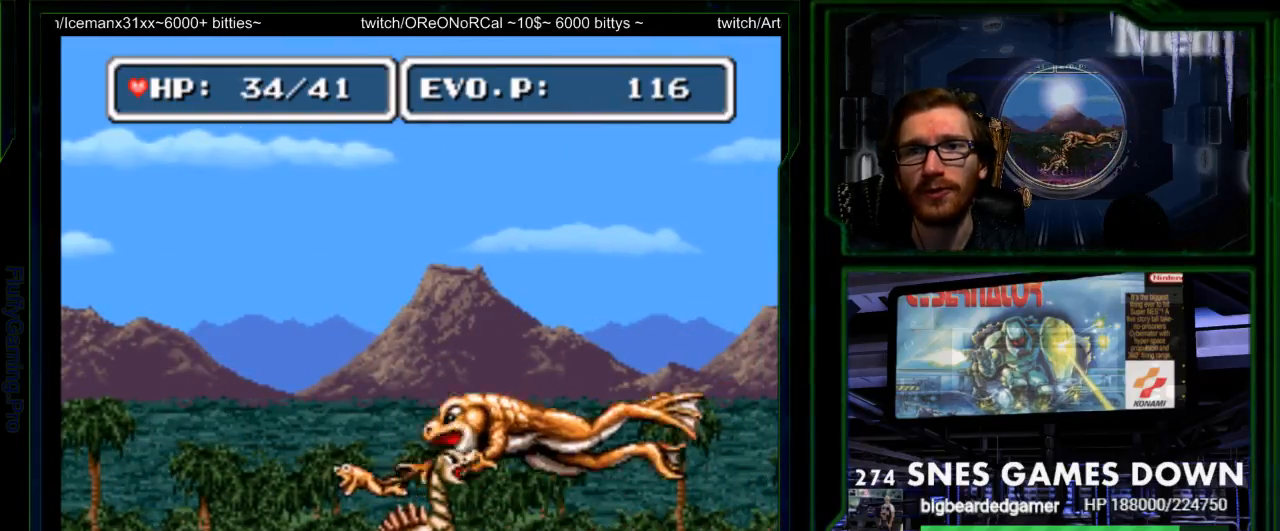
{"buttons": ["DPAD_RIGHT"], "events": [[50, "Y", "down"], [217, "Y", "up"], [283, "DPAD_RIGHT", "down"]]}